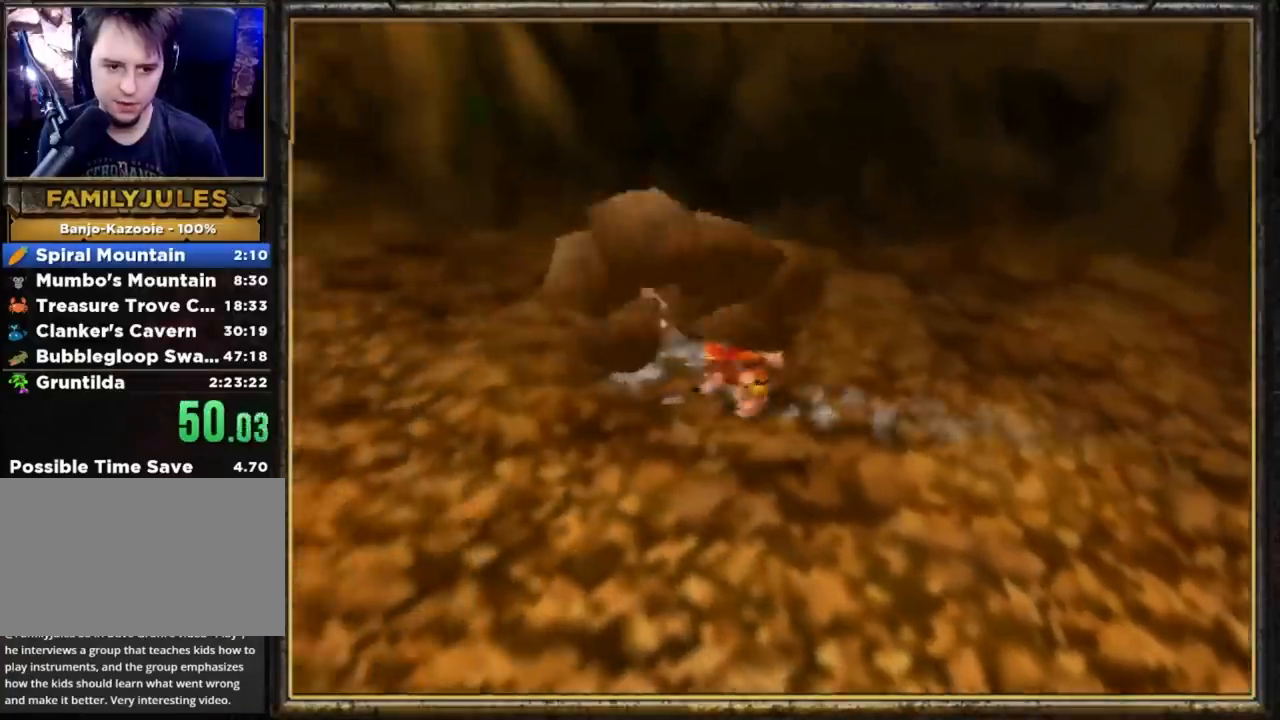
Gameplay with a controller (Nintendo layout); each line is a JSON object with the inputs held at the frame after it. "events" lists button and stick changes between this image and that frame as [ms after this image, input, new state], when the widget could be followed in between. Not read: L3 R3.
{"buttons": [], "left_stick": "down-left", "events": [[67, "left_stick", "down-left"]]}
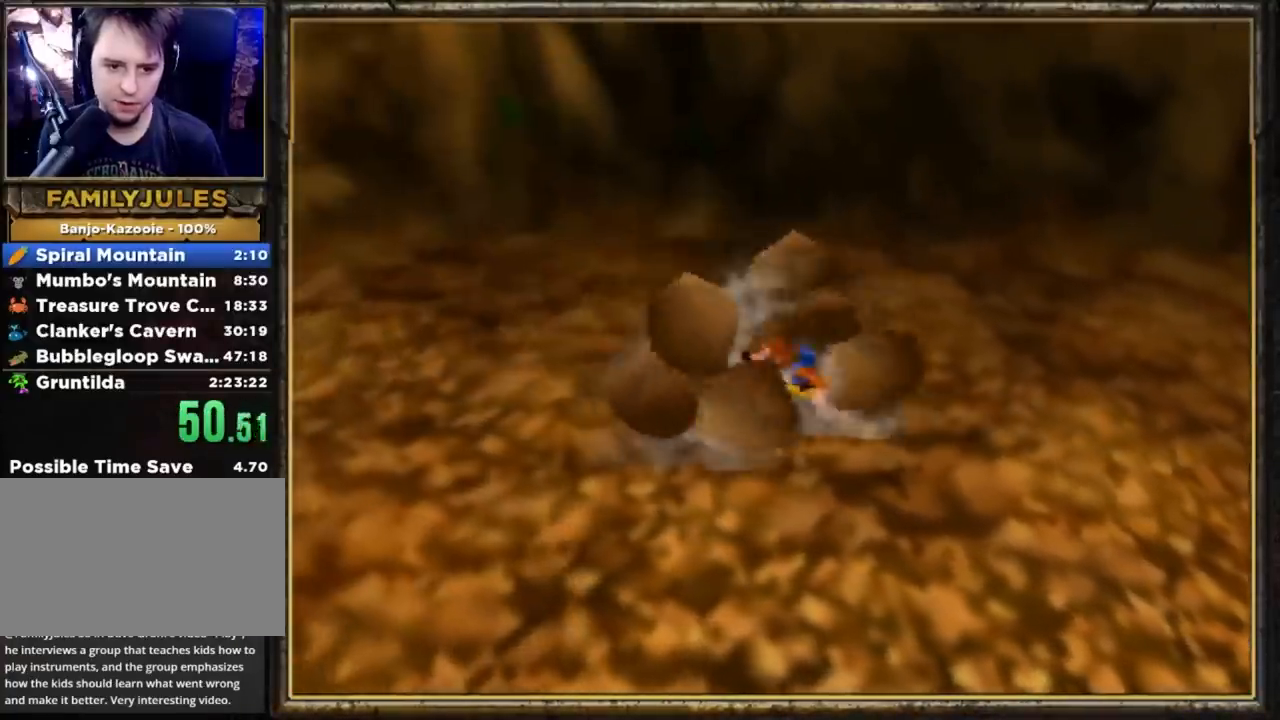
{"buttons": [], "left_stick": "down-left", "events": []}
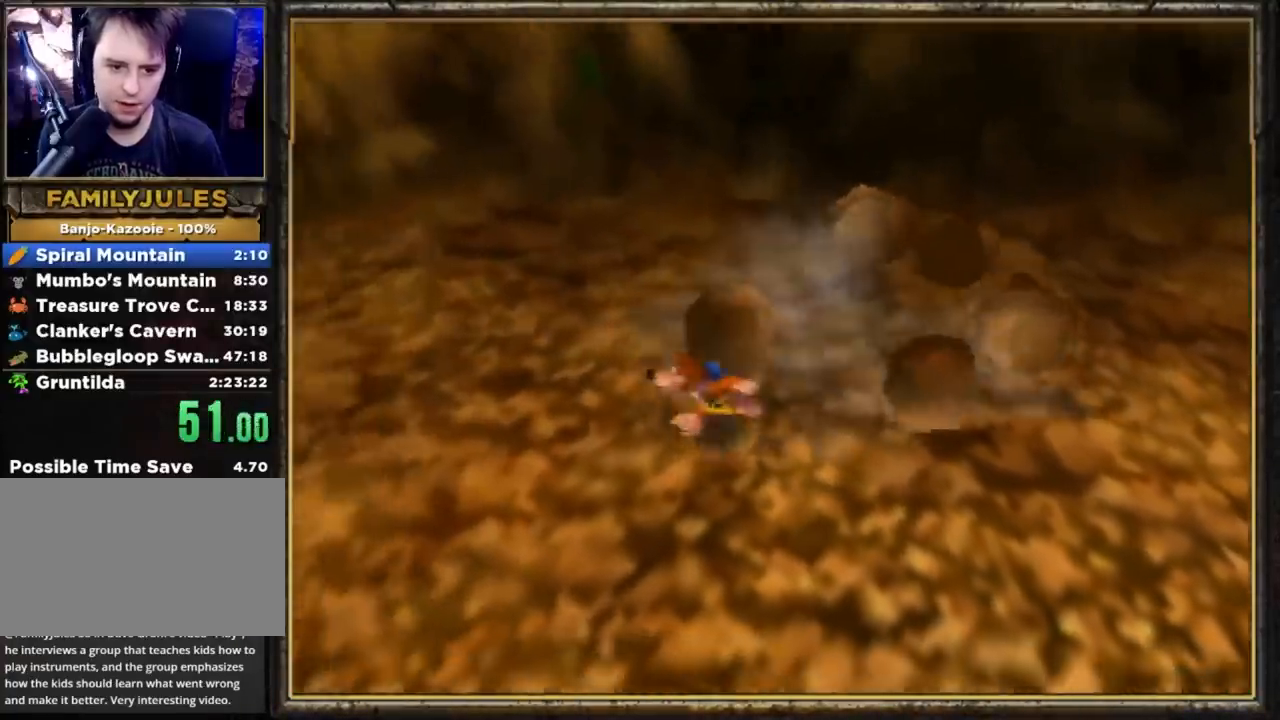
{"buttons": ["A"], "left_stick": "down-left", "events": [[267, "Z", "down"], [367, "Z", "up"], [500, "A", "down"]]}
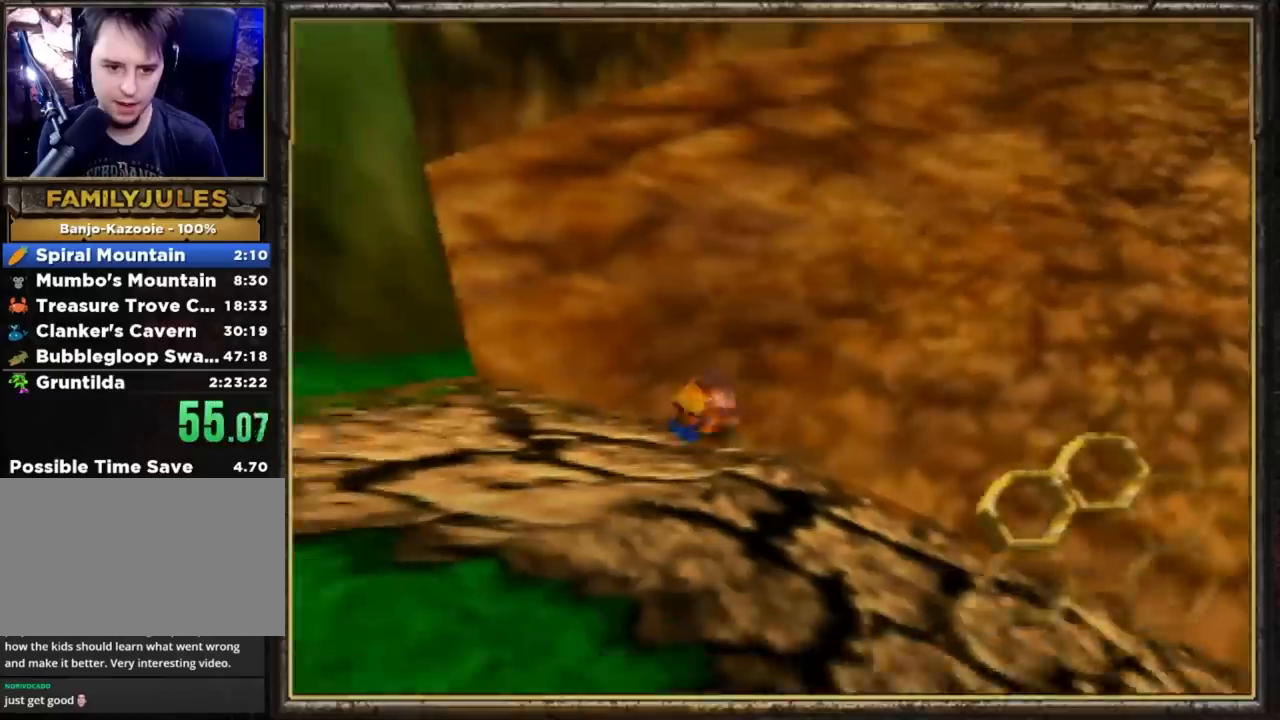
{"buttons": ["B"], "left_stick": "down-left", "events": [[67, "A", "up"], [133, "A", "down"], [233, "A", "up"], [333, "B", "down"], [467, "B", "up"], [500, "B", "down"]]}
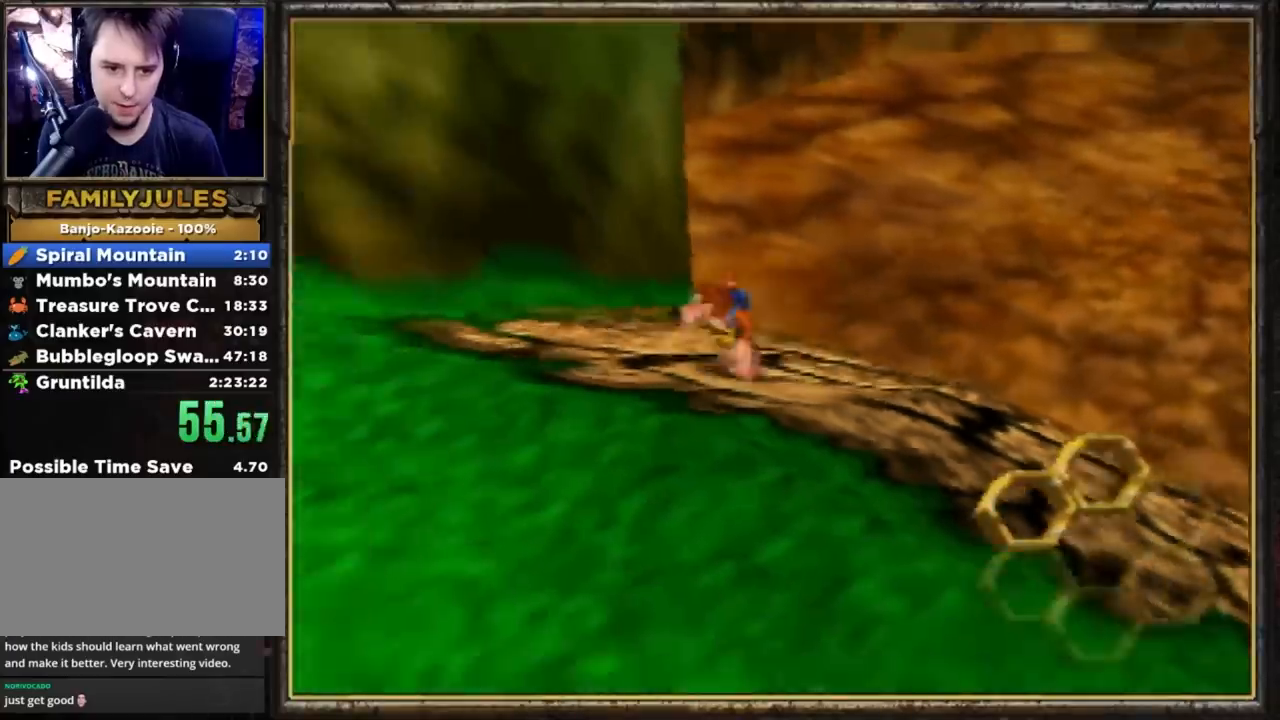
{"buttons": ["A", "R1"], "left_stick": "down-left", "events": [[133, "R1", "down"], [200, "B", "up"], [433, "A", "down"]]}
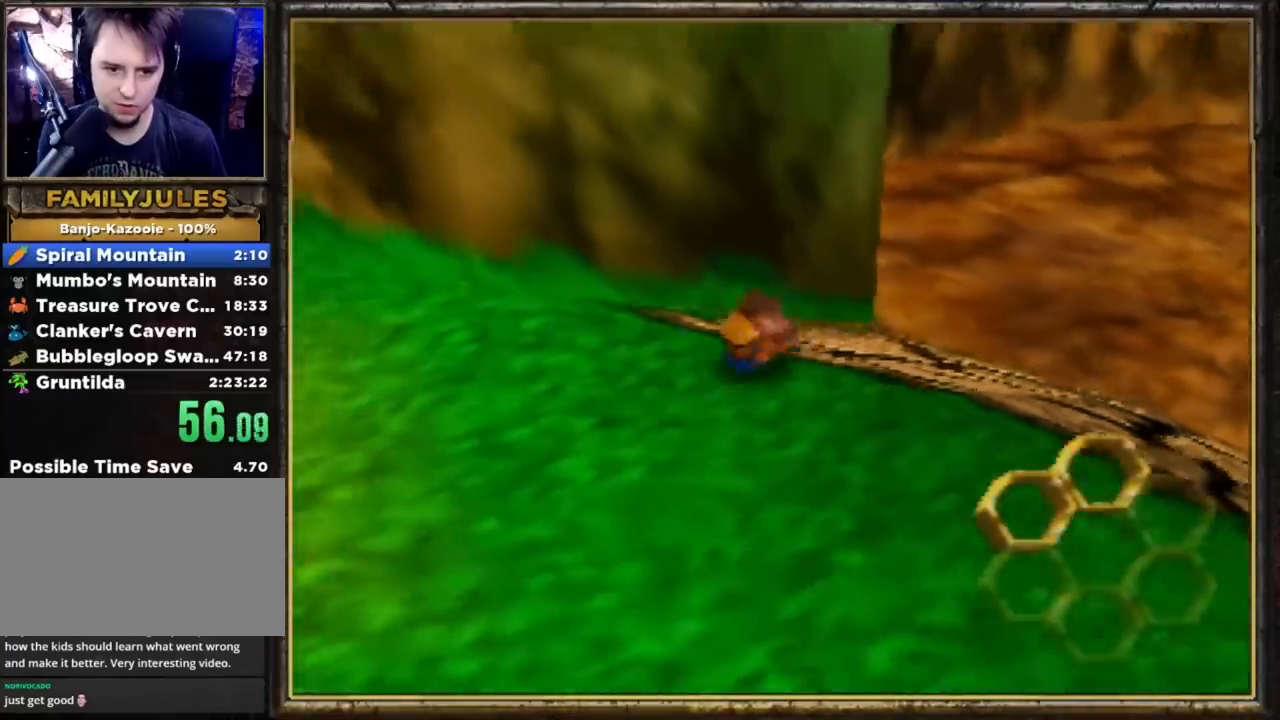
{"buttons": ["B", "R1"], "left_stick": "up-left", "events": [[33, "A", "up"], [100, "left_stick", "left"], [133, "A", "down"], [200, "A", "up"], [367, "left_stick", "up-left"], [433, "B", "down"]]}
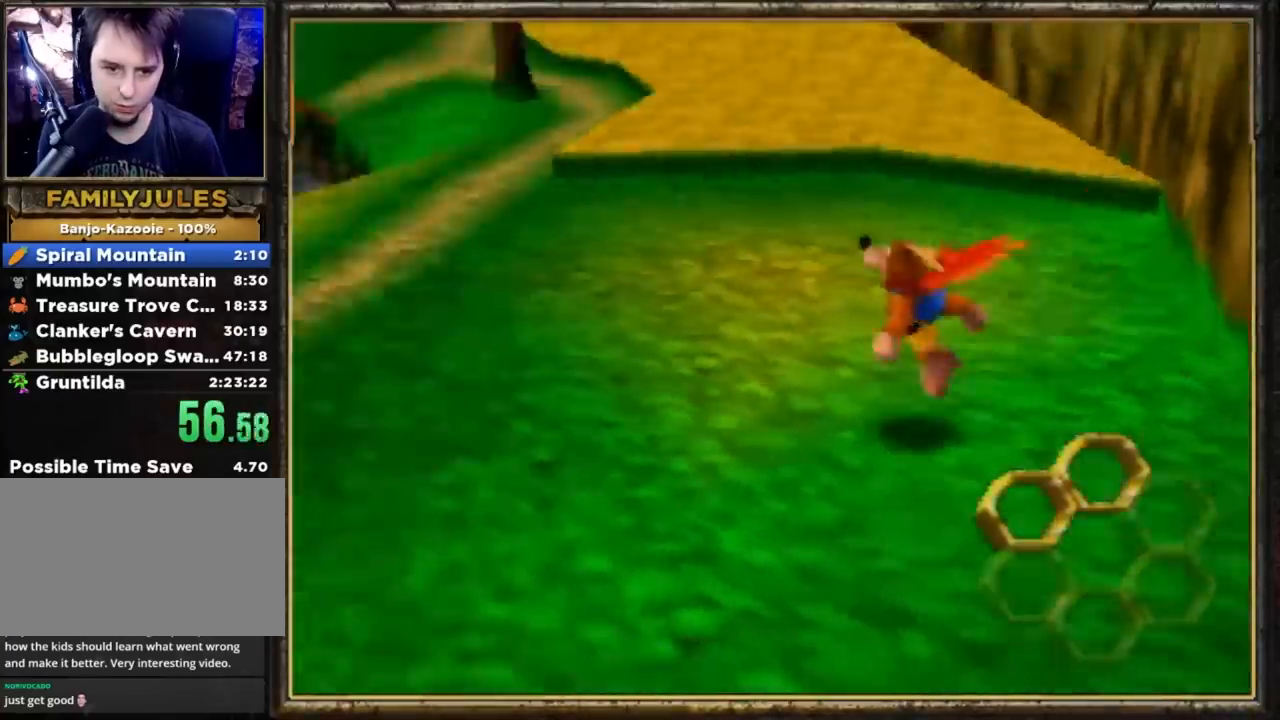
{"buttons": ["R1"], "left_stick": "up", "events": [[33, "B", "up"], [100, "B", "down"], [200, "B", "up"], [267, "B", "down"], [367, "B", "up"], [467, "left_stick", "up"]]}
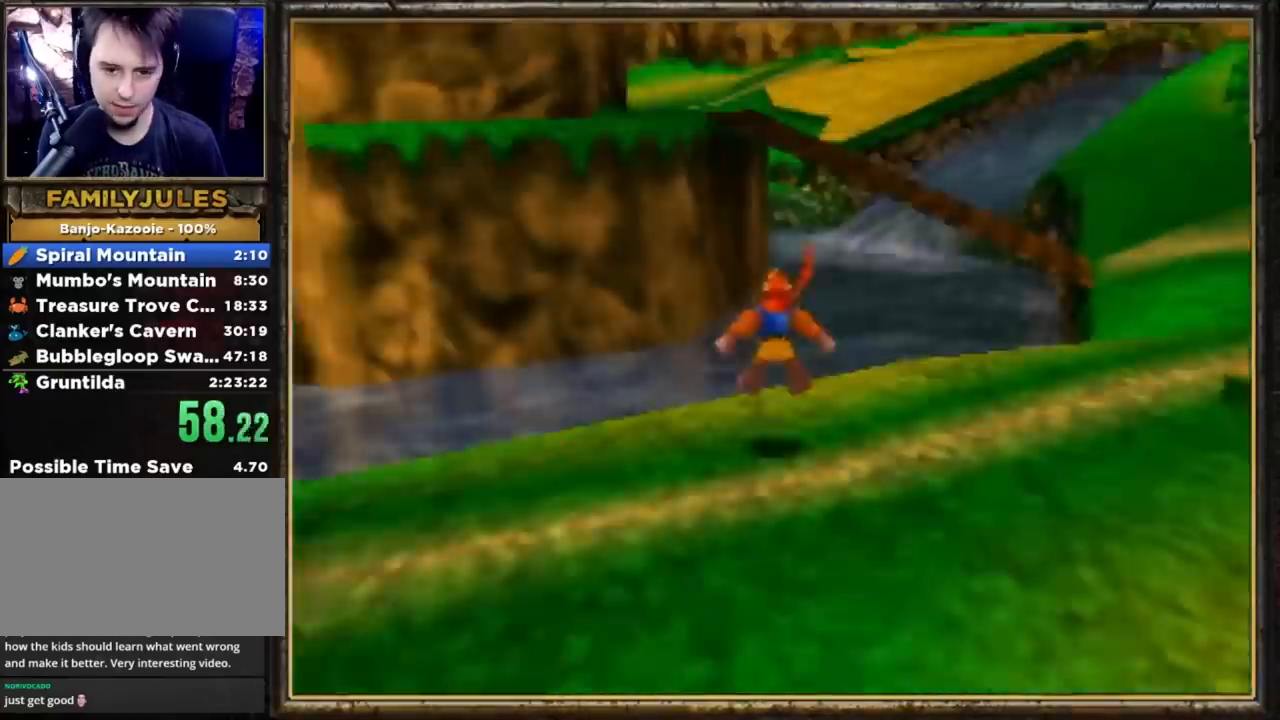
{"buttons": ["R1"], "left_stick": "up", "events": [[33, "B", "down"], [167, "B", "up"], [233, "B", "down"], [333, "B", "up"], [400, "B", "down"], [500, "B", "up"]]}
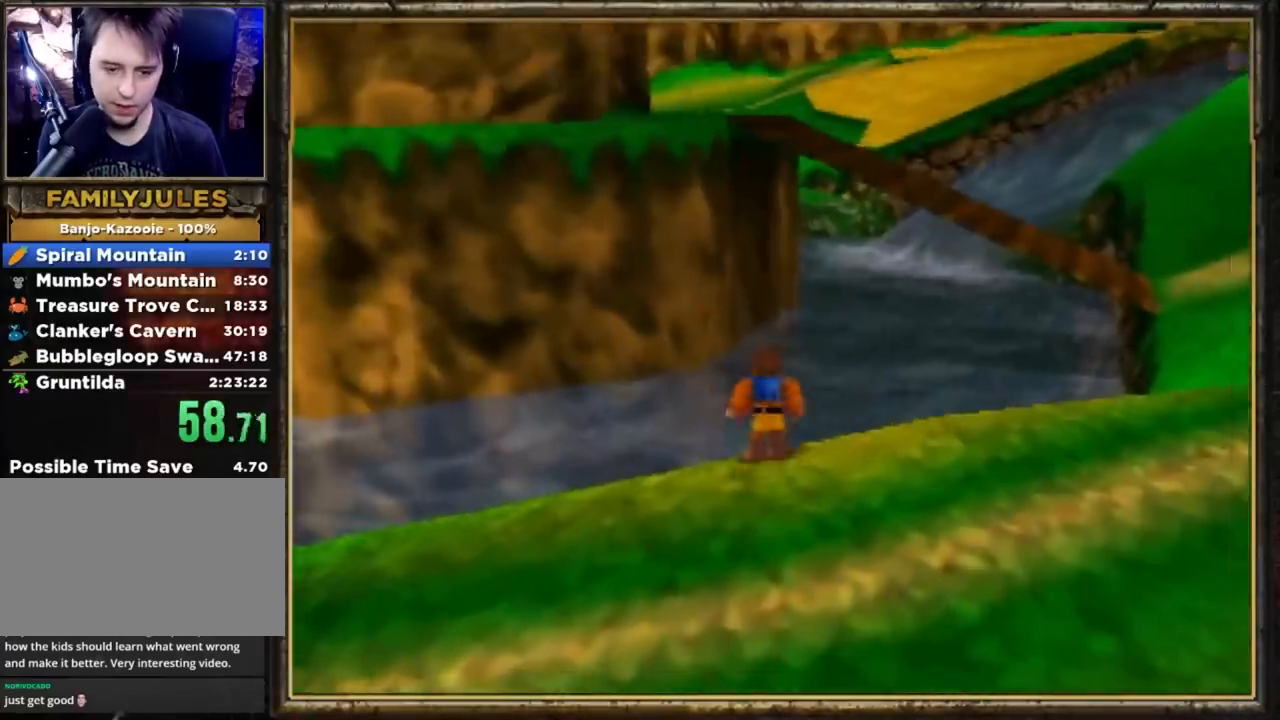
{"buttons": ["A", "R1"], "left_stick": "up", "events": [[200, "A", "down"]]}
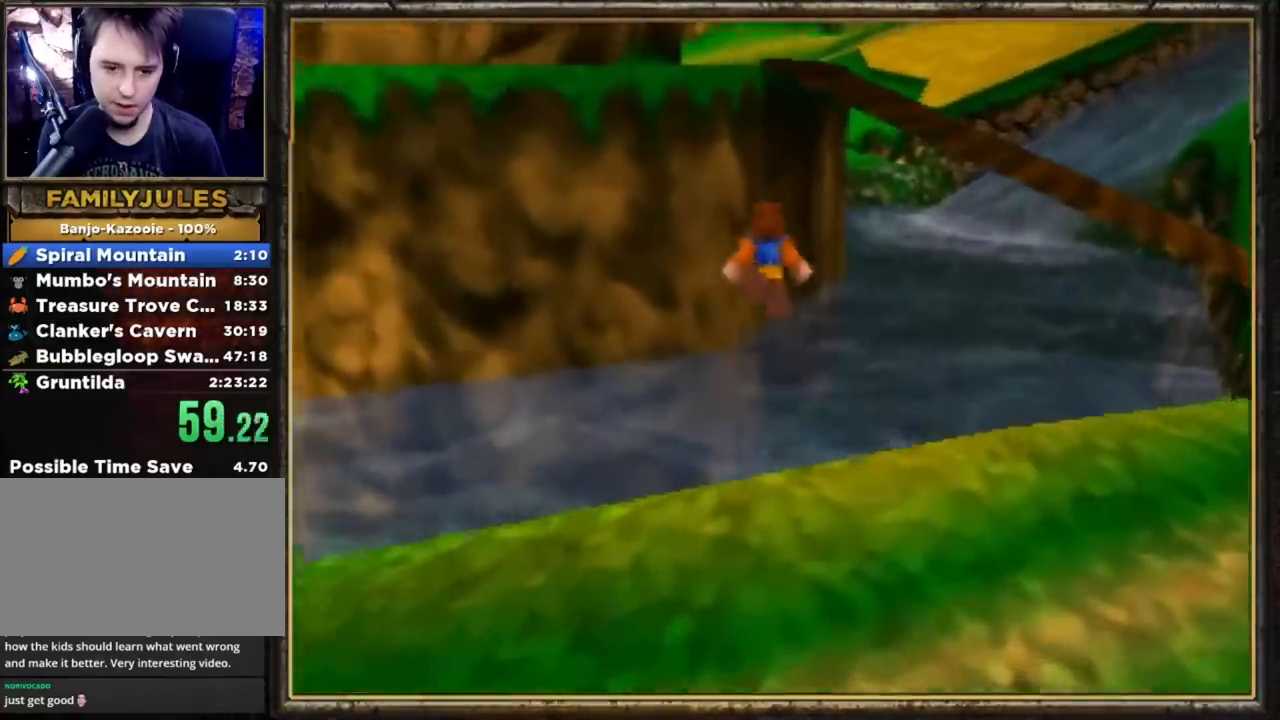
{"buttons": [], "left_stick": "up", "events": [[267, "A", "up"], [267, "R1", "up"]]}
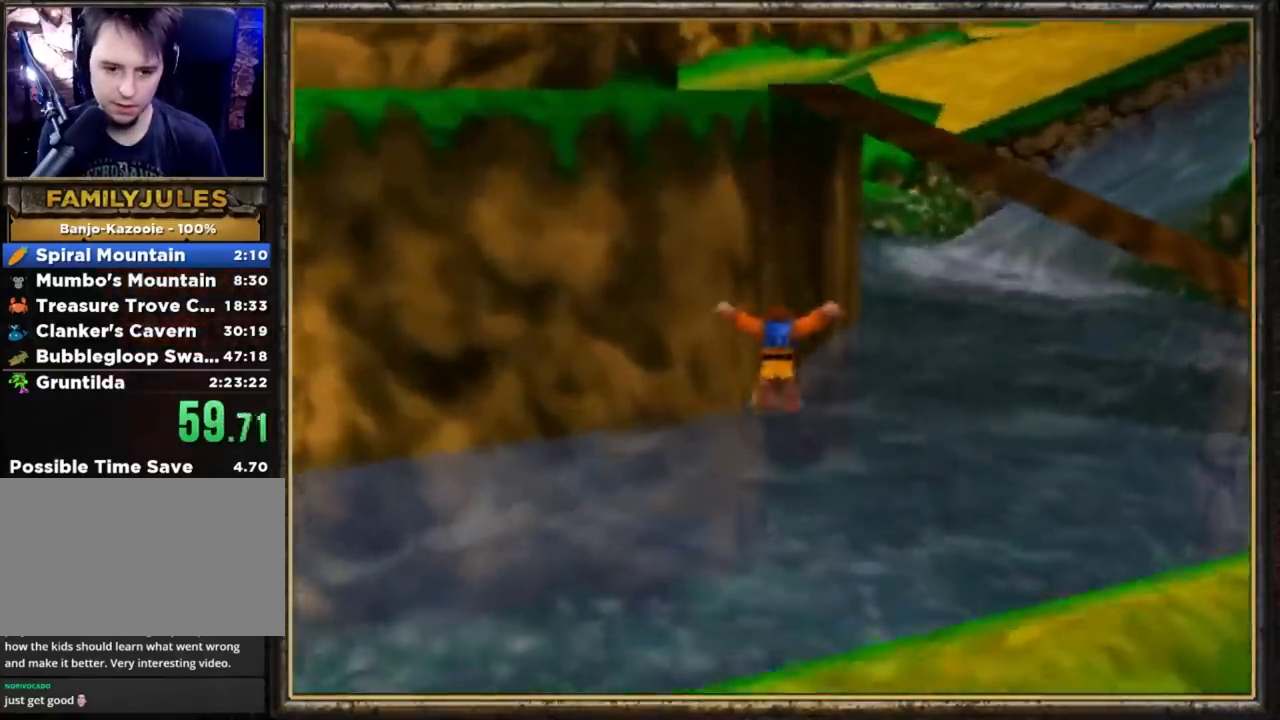
{"buttons": [], "left_stick": "up", "events": []}
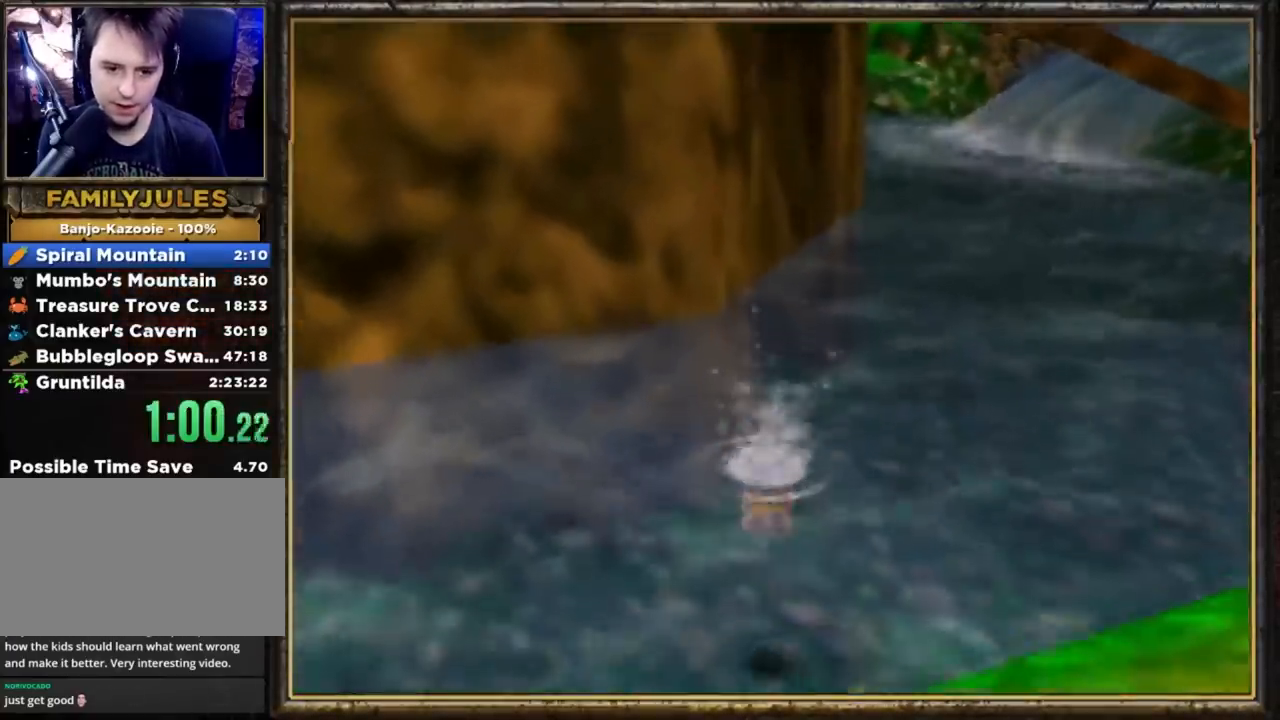
{"buttons": ["B", "R1"], "left_stick": "up", "events": [[367, "B", "down"], [367, "R1", "down"]]}
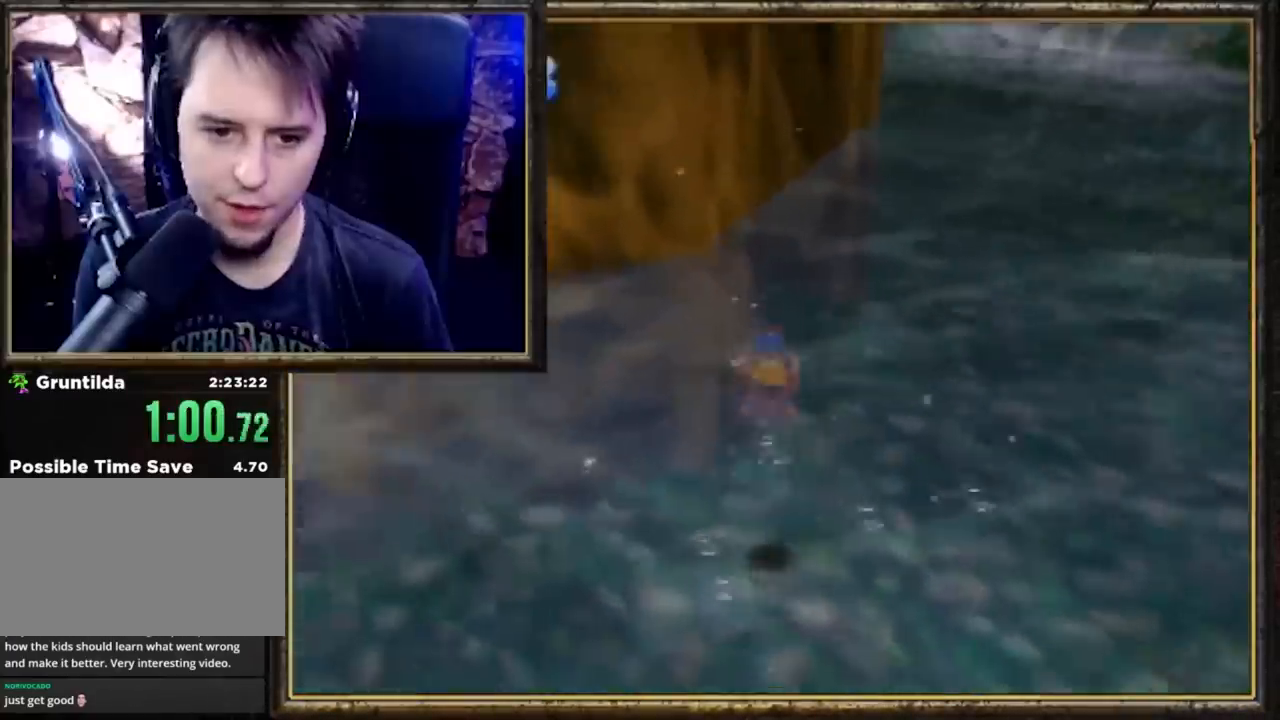
{"buttons": ["B", "R1"], "left_stick": "down", "events": [[33, "left_stick", "down-left"], [267, "left_stick", "down"]]}
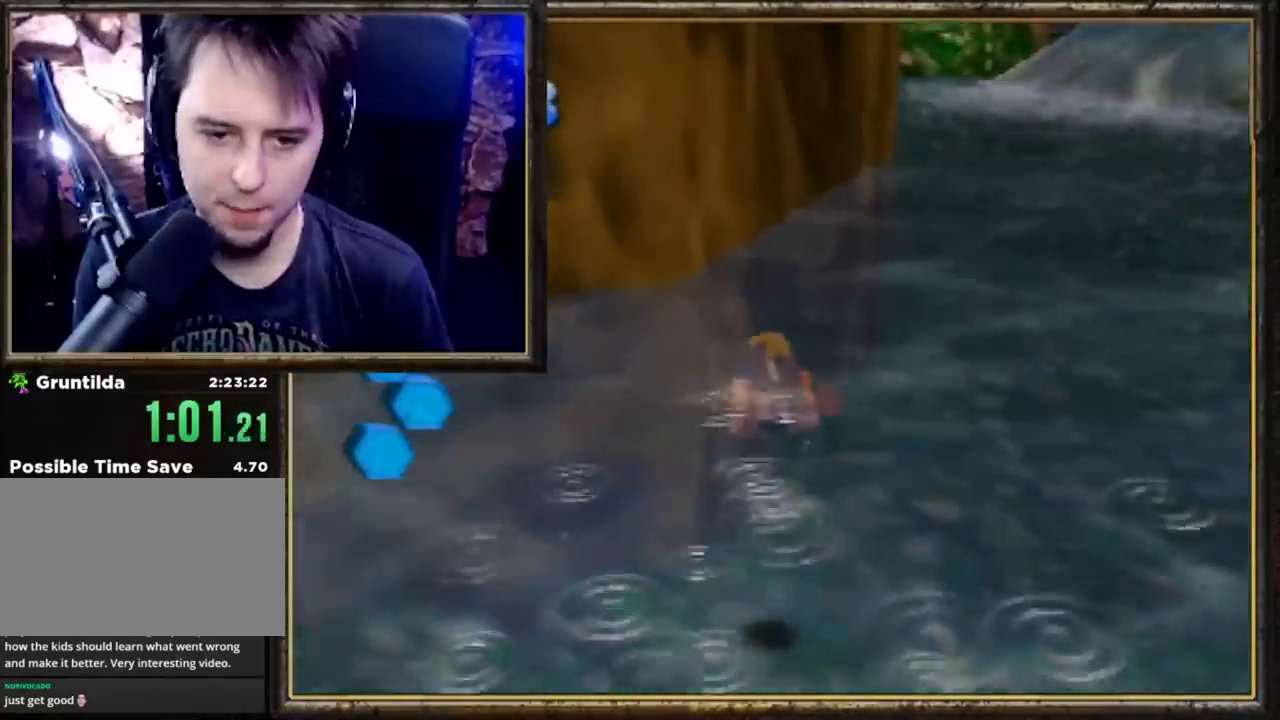
{"buttons": ["B", "R1"], "left_stick": "down-left", "events": [[300, "left_stick", "down-left"]]}
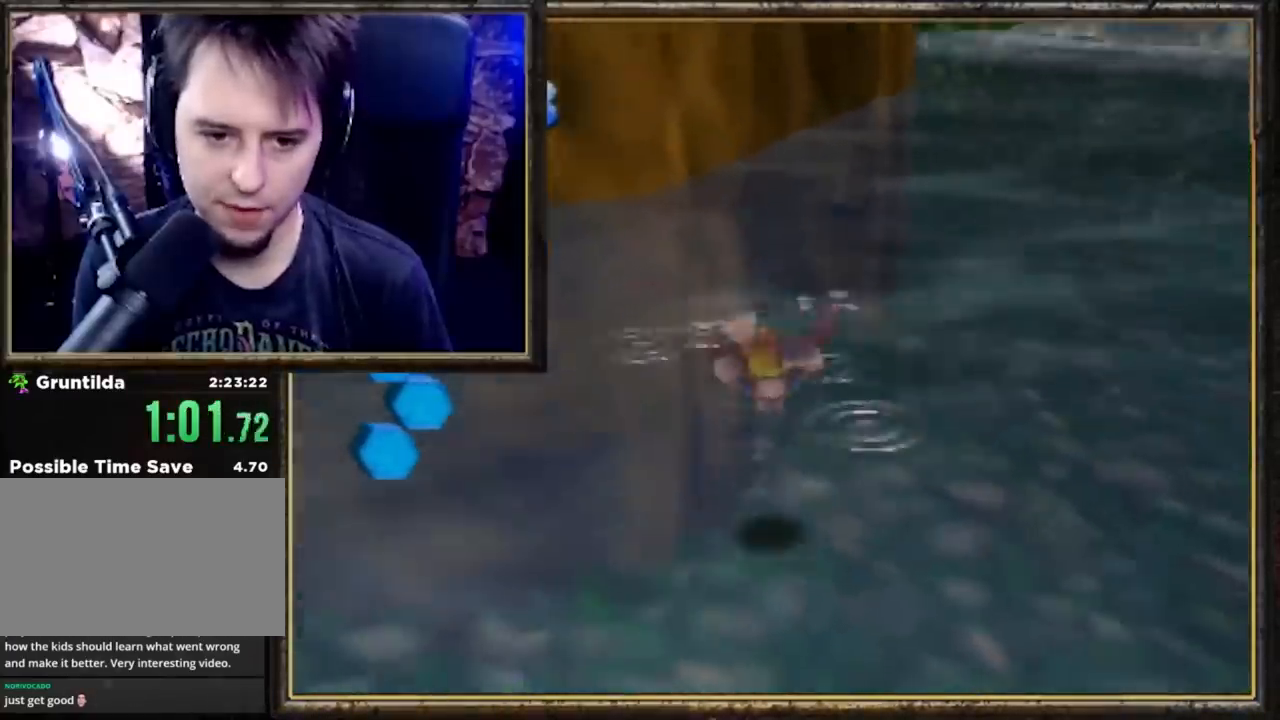
{"buttons": ["B", "R1"], "left_stick": "down-left", "events": []}
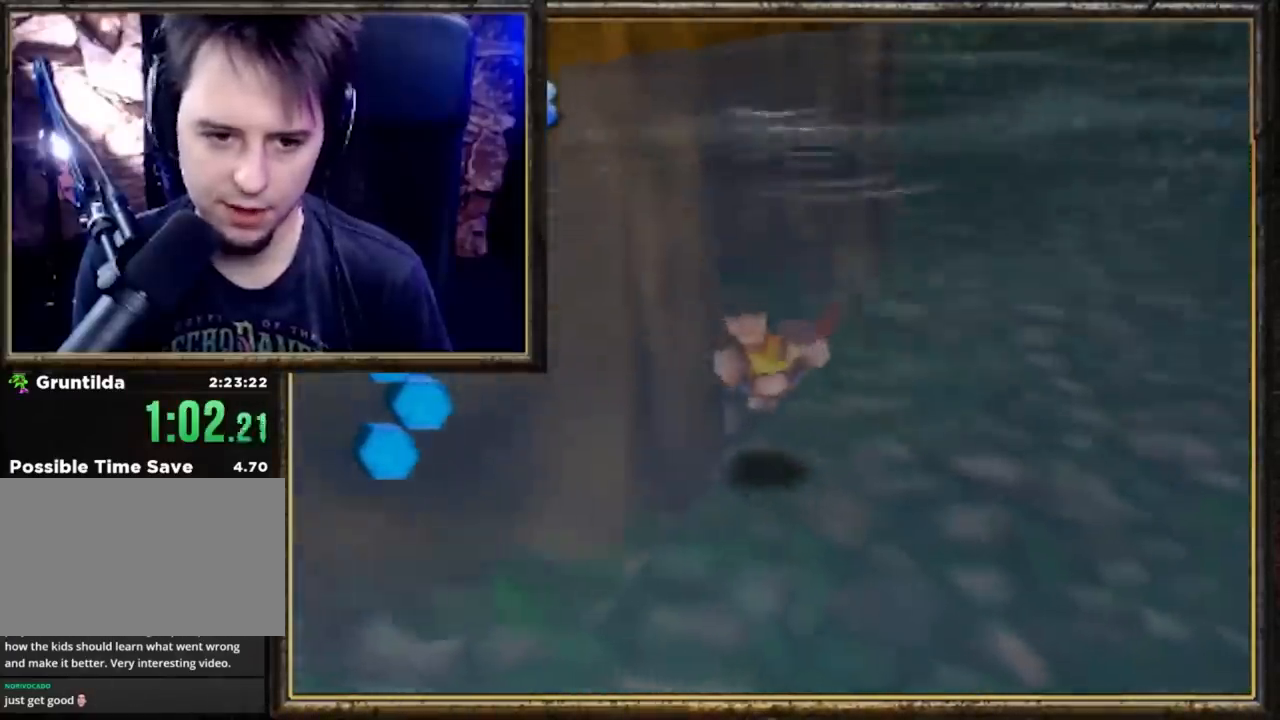
{"buttons": ["B", "R1"], "left_stick": "right", "events": [[167, "left_stick", "center"], [300, "left_stick", "left"], [467, "left_stick", "right"]]}
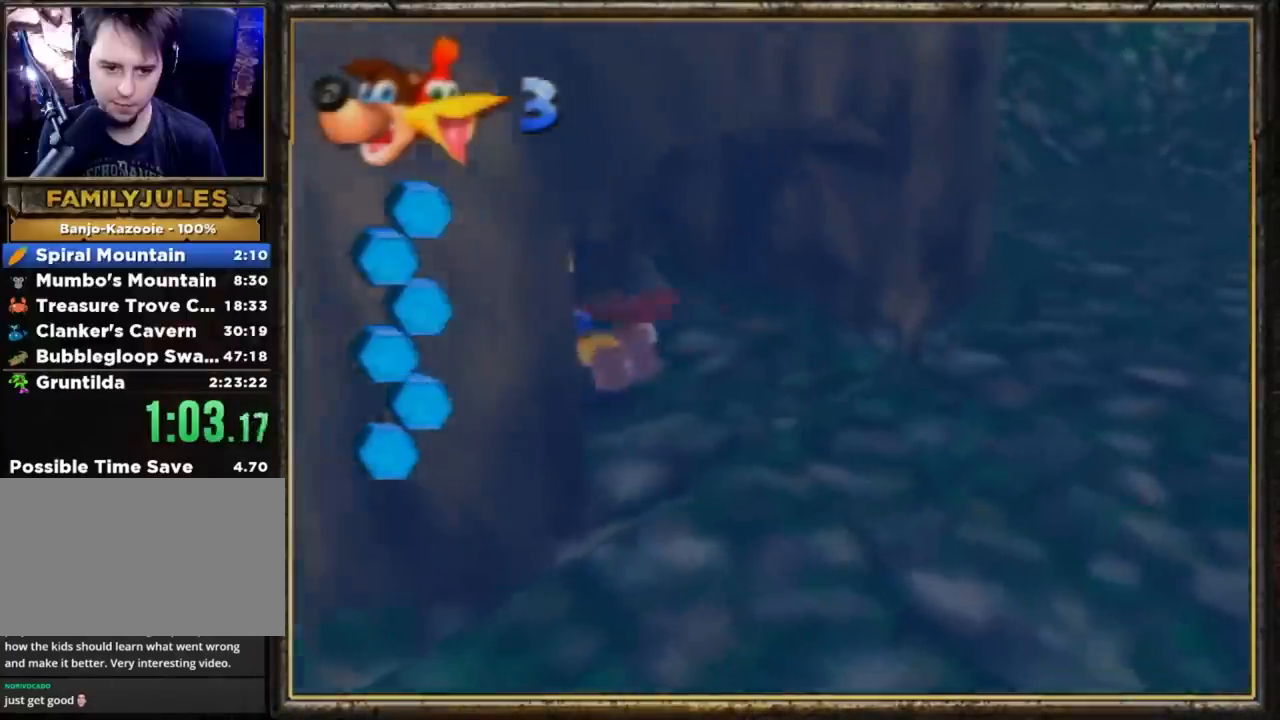
{"buttons": ["B", "R1"], "left_stick": "right", "events": []}
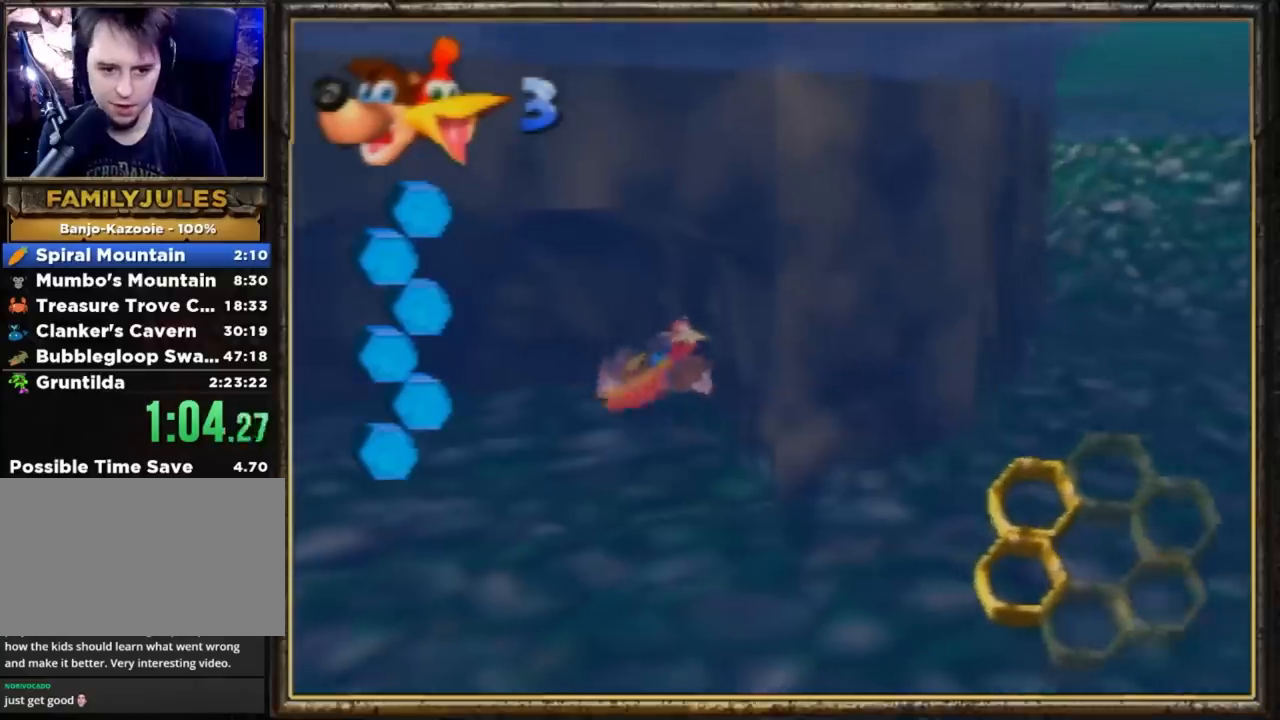
{"buttons": ["B", "R1"], "left_stick": "down-left", "events": [[133, "left_stick", "left"], [500, "left_stick", "down-left"]]}
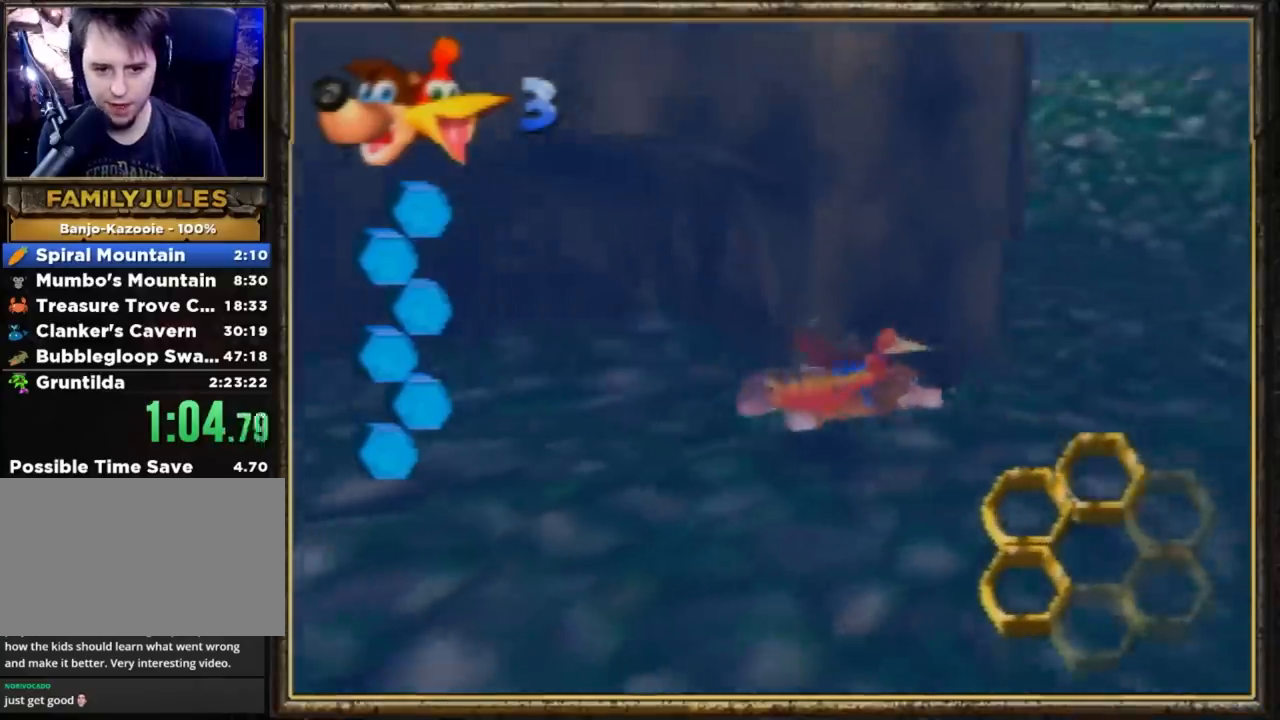
{"buttons": ["B", "R1"], "left_stick": "left", "events": [[333, "left_stick", "left"]]}
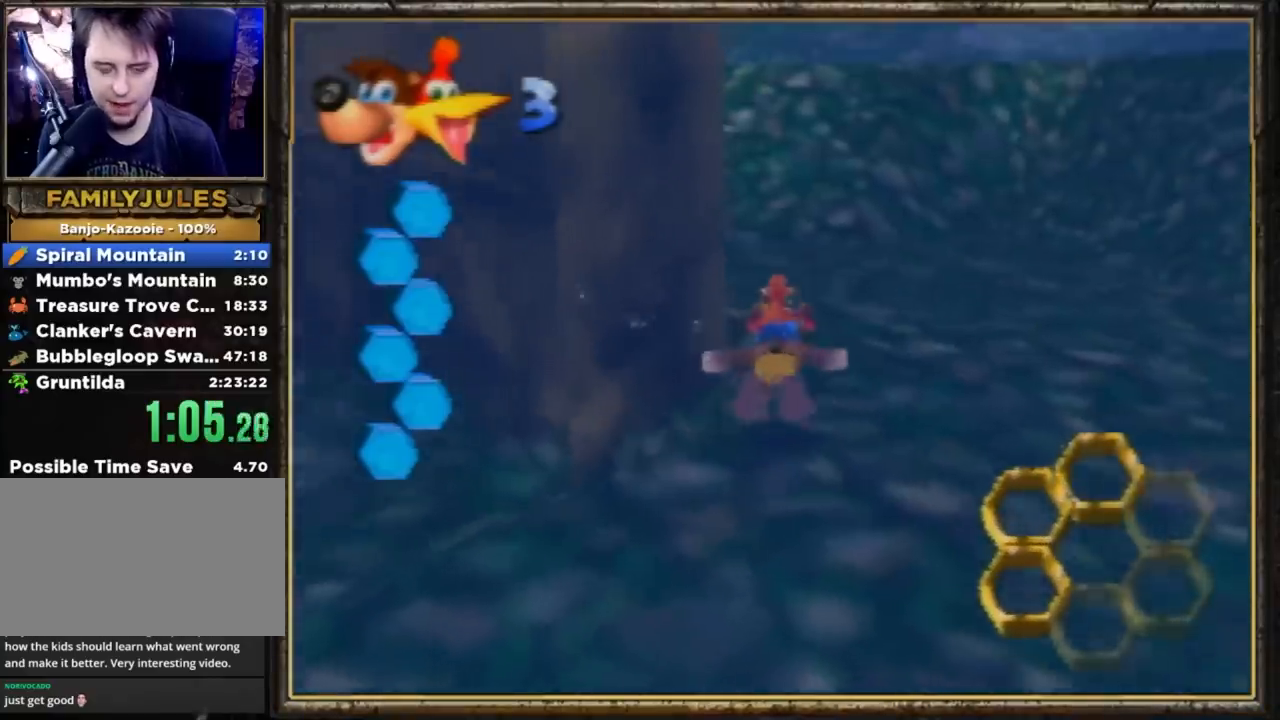
{"buttons": ["B", "R1"], "left_stick": "down-left", "events": [[33, "left_stick", "down-left"], [200, "left_stick", "center"], [500, "left_stick", "down-left"]]}
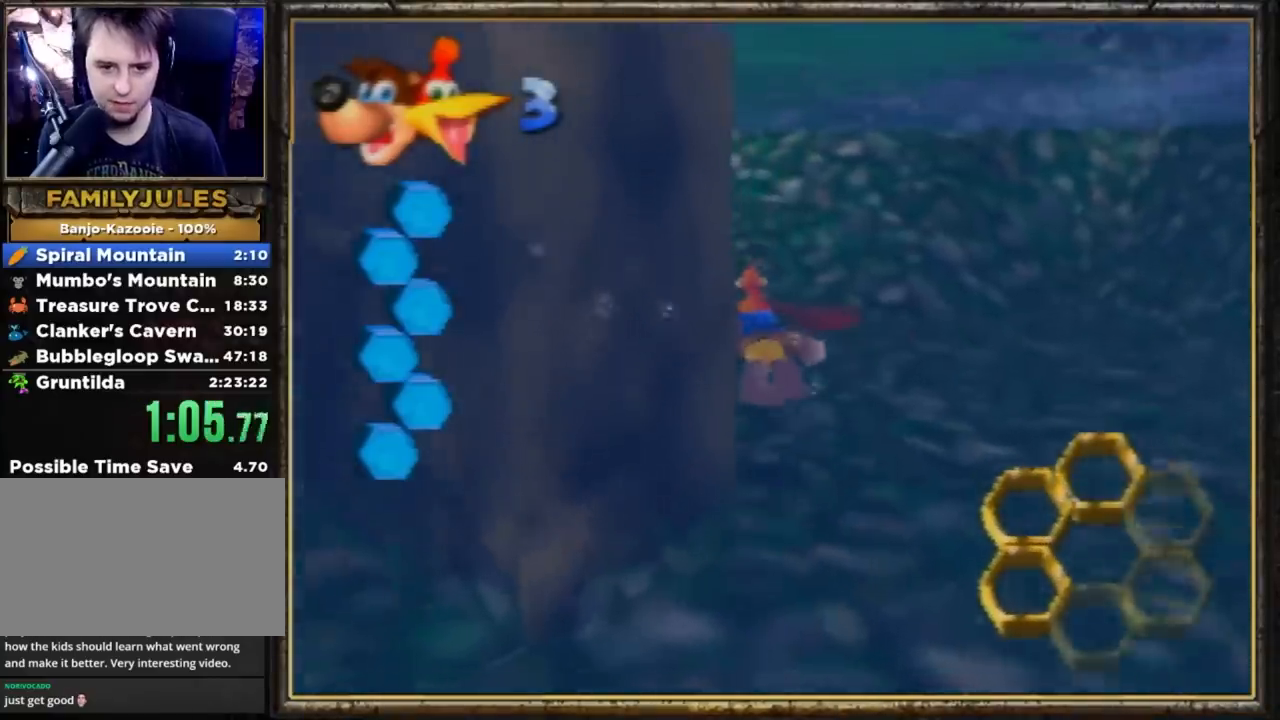
{"buttons": ["B", "R1"], "left_stick": "center", "events": [[133, "left_stick", "center"]]}
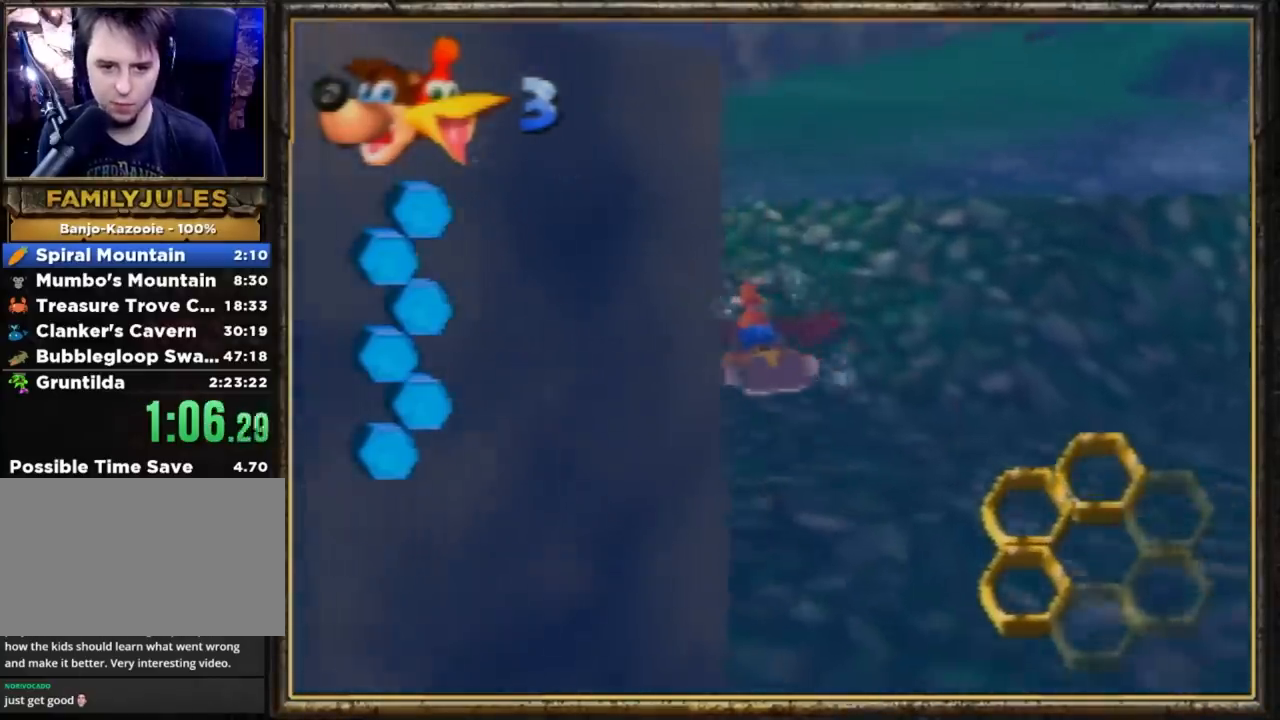
{"buttons": ["B", "R1"], "left_stick": "center", "events": []}
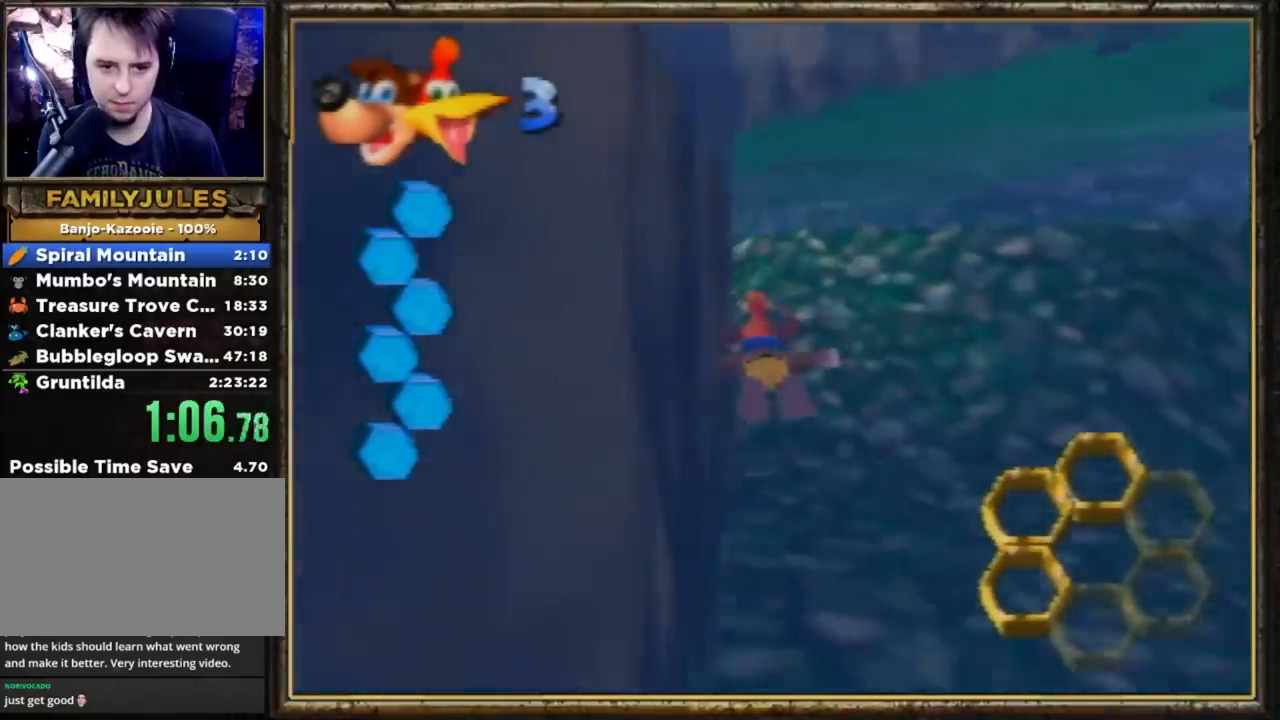
{"buttons": ["B", "R1"], "left_stick": "center", "events": [[267, "left_stick", "down"], [367, "left_stick", "center"]]}
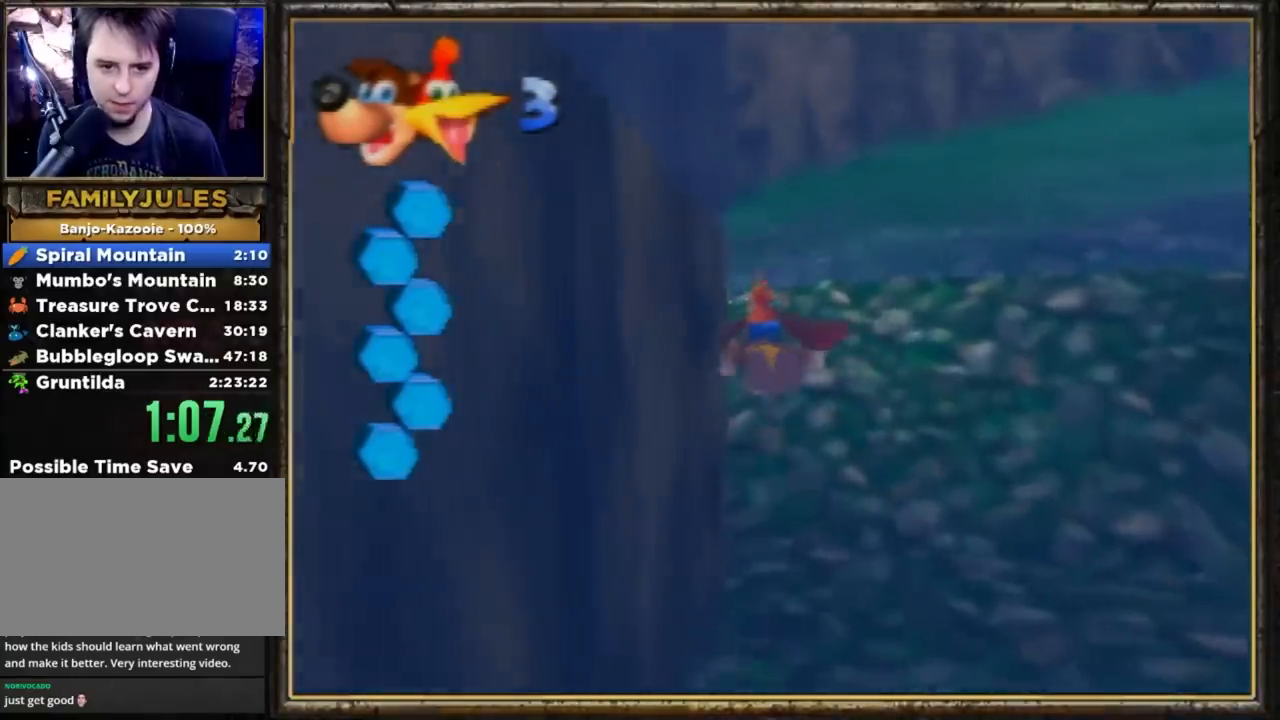
{"buttons": ["B", "R1"], "left_stick": "down", "events": [[133, "left_stick", "down"]]}
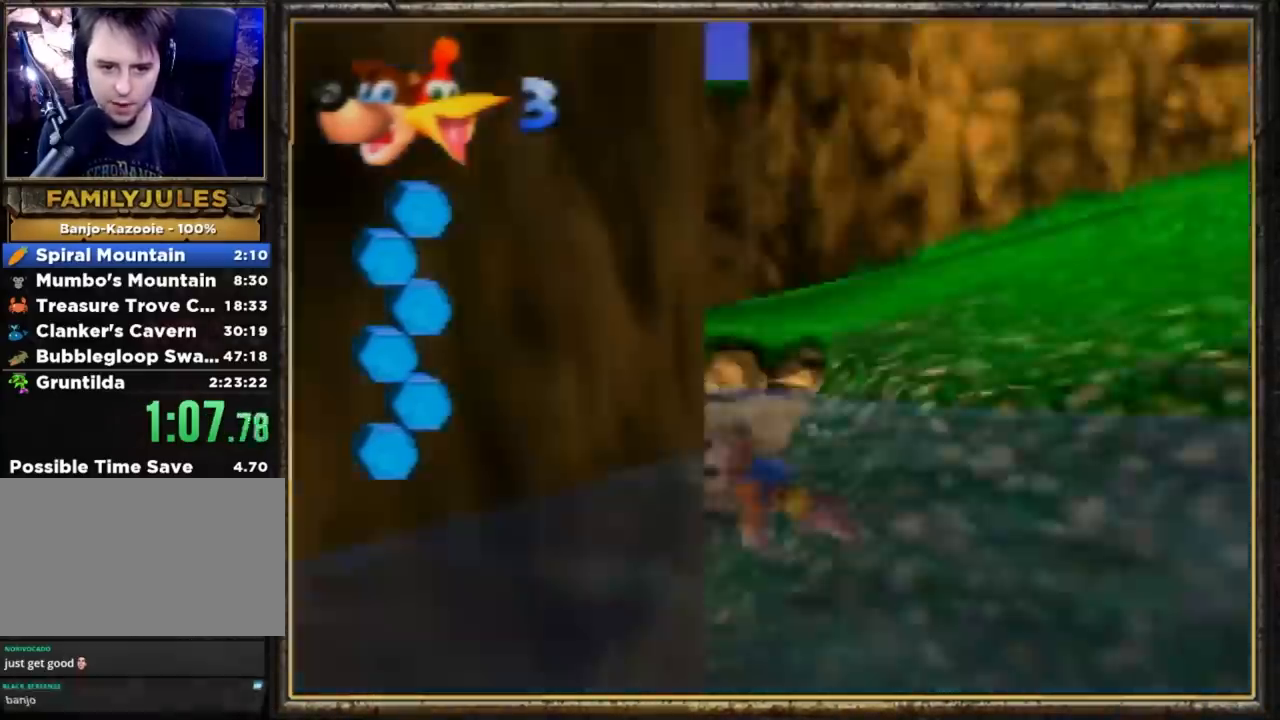
{"buttons": ["R1"], "left_stick": "up-right", "events": [[67, "left_stick", "up"], [100, "B", "up"], [200, "A", "down"], [233, "left_stick", "up-right"], [467, "A", "up"]]}
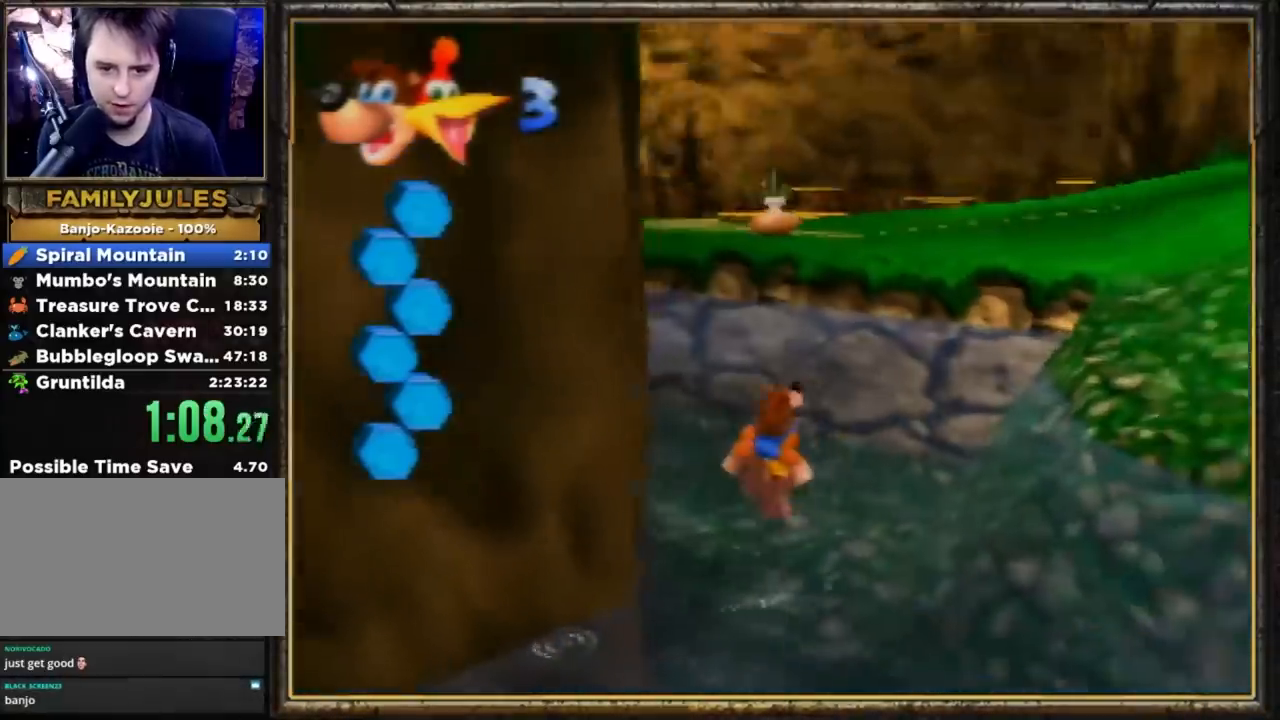
{"buttons": ["R1"], "left_stick": "up", "events": [[33, "A", "down"], [200, "left_stick", "up"], [467, "A", "up"]]}
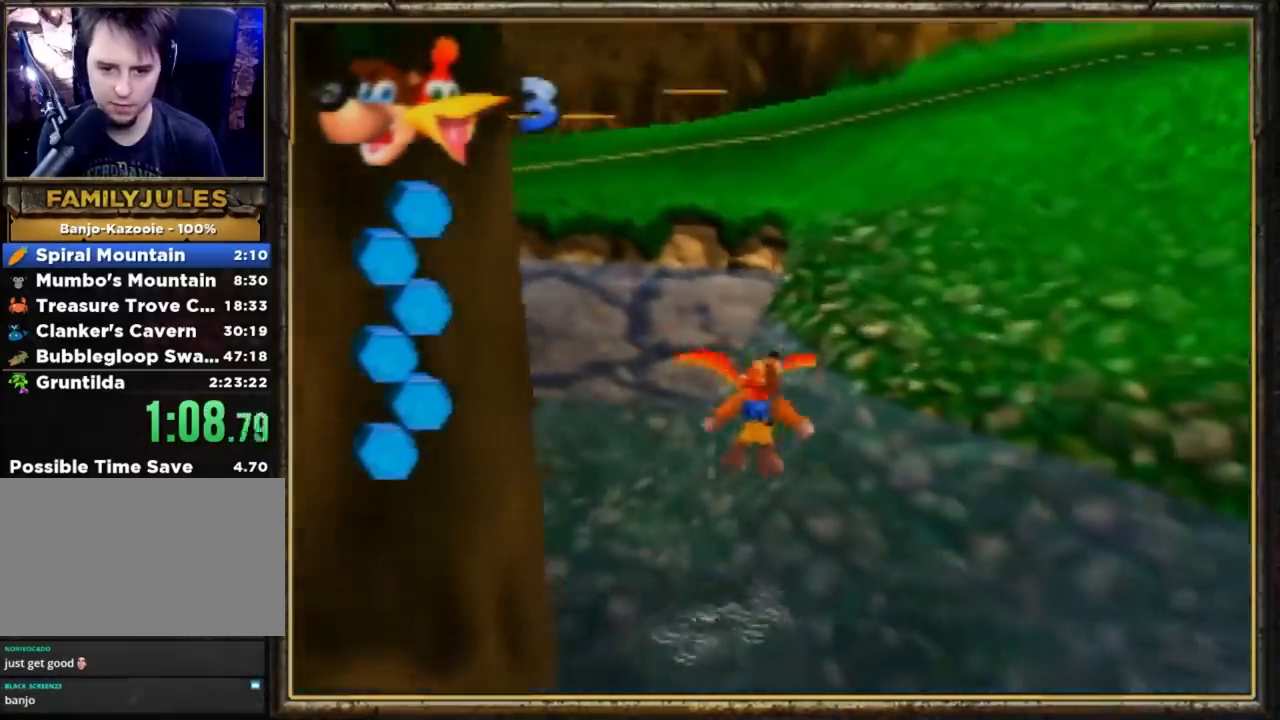
{"buttons": ["A", "R1"], "left_stick": "up", "events": [[67, "A", "down"], [200, "A", "up"], [267, "A", "down"], [367, "A", "up"], [467, "A", "down"]]}
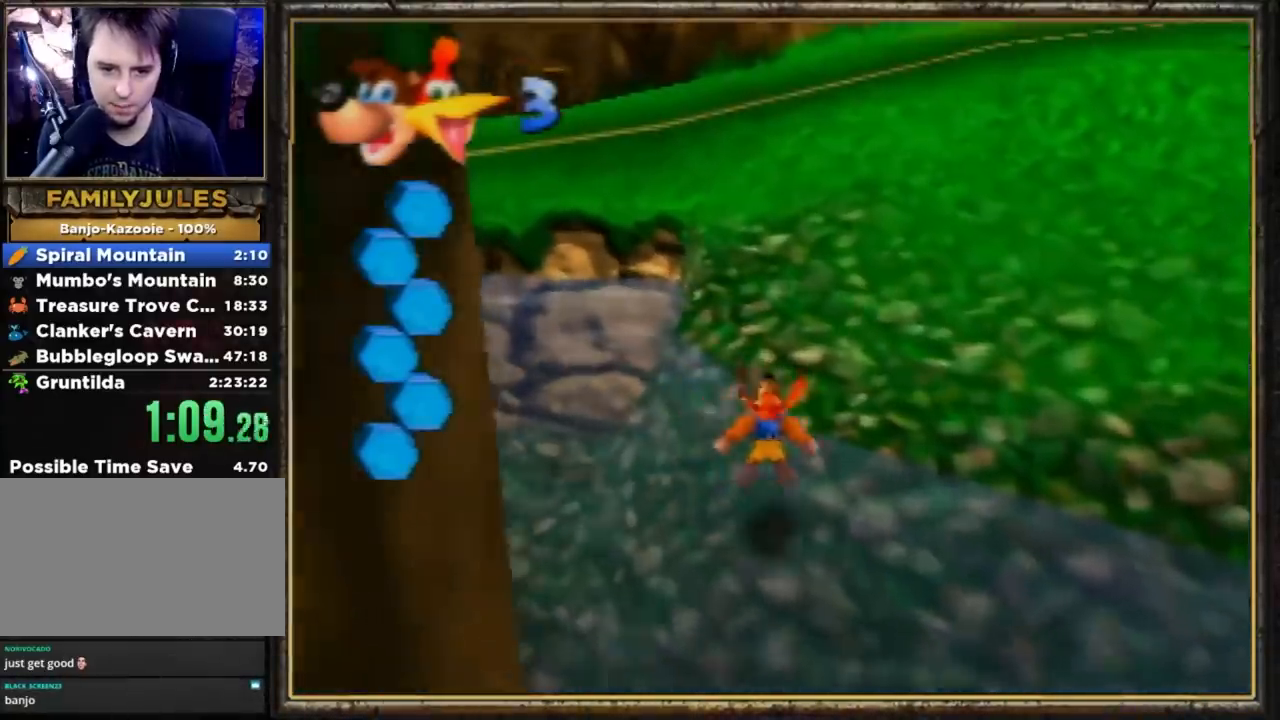
{"buttons": ["R1"], "left_stick": "up", "events": [[67, "A", "up"], [167, "A", "down"], [200, "A", "up"]]}
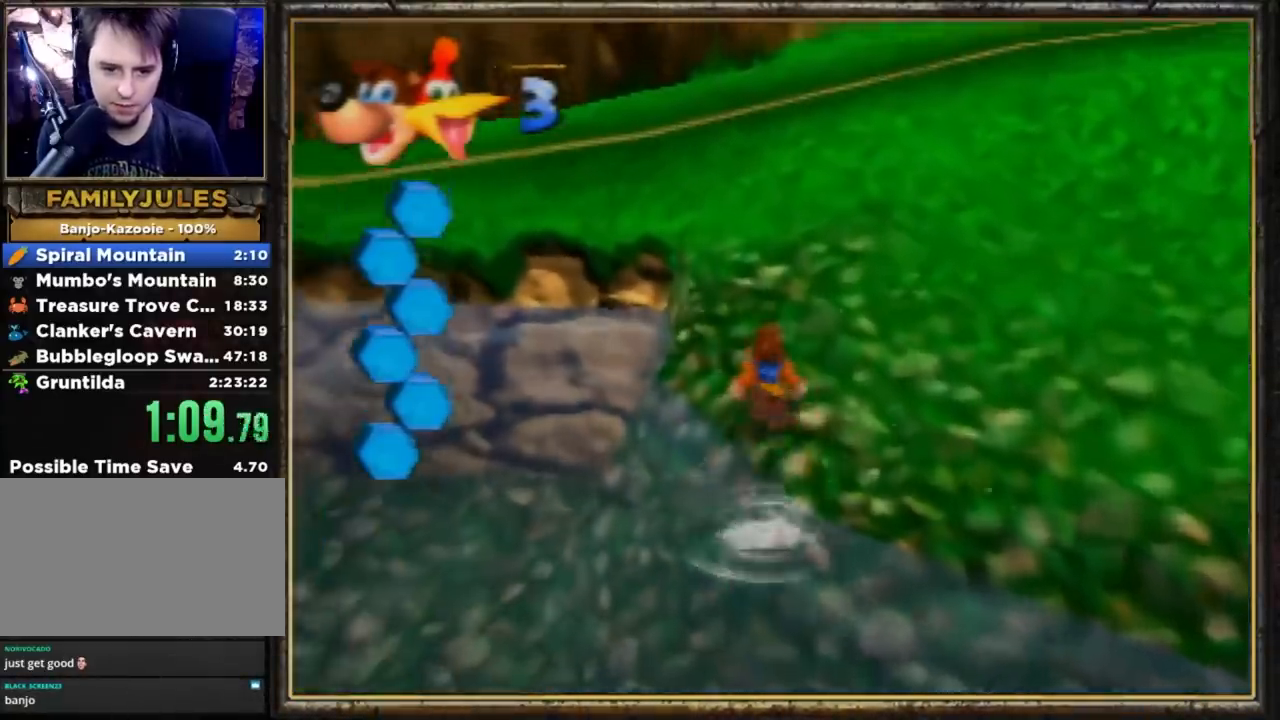
{"buttons": ["R1"], "left_stick": "up", "events": [[300, "B", "down"], [500, "B", "up"]]}
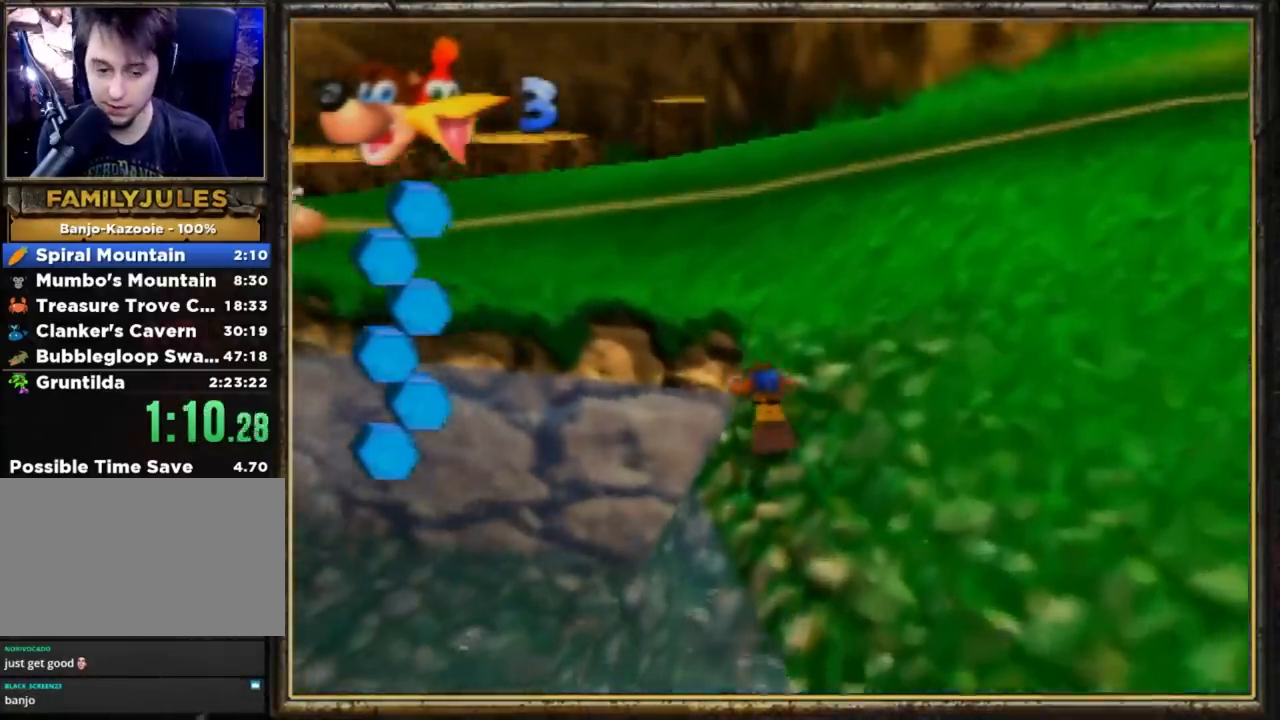
{"buttons": ["B", "R1"], "left_stick": "up", "events": [[133, "A", "down"], [333, "A", "up"], [400, "A", "down"], [467, "A", "up"], [467, "B", "down"]]}
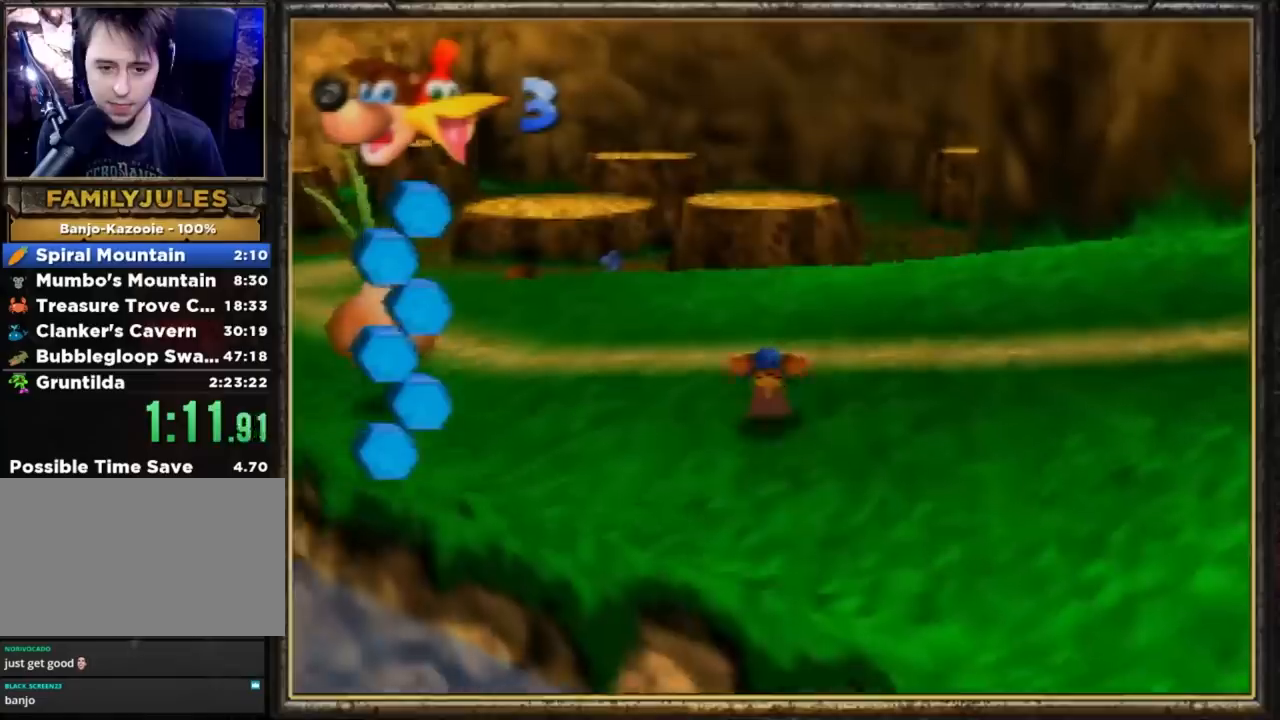
{"buttons": ["A", "R1"], "left_stick": "up", "events": [[67, "B", "up"], [167, "A", "down"], [367, "A", "up"], [433, "A", "down"]]}